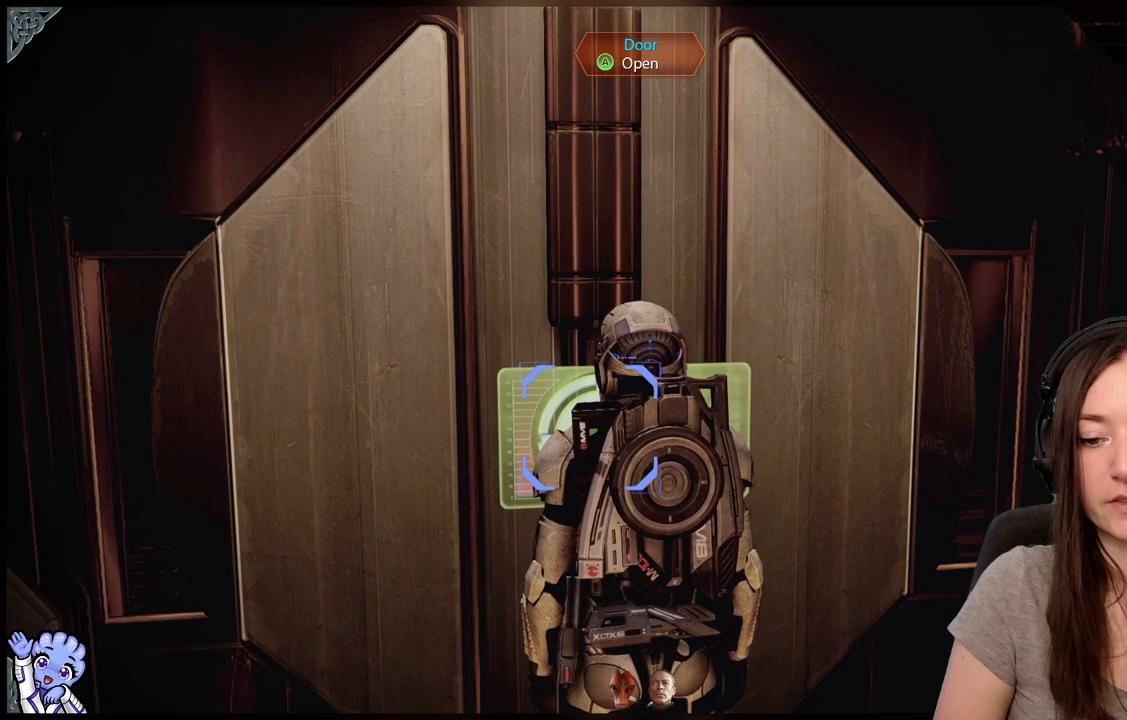
Gameplay with a controller (Xbox layout); each line is a JSON object with the inputs held at the frame after it. "events" lists button and stick changes between this image and that frame as [ms after this image, input, new state], when the widget could be followed in between. Not read: L3 SHARE.
{"buttons": [], "left_stick": "center", "right_stick": "center", "events": []}
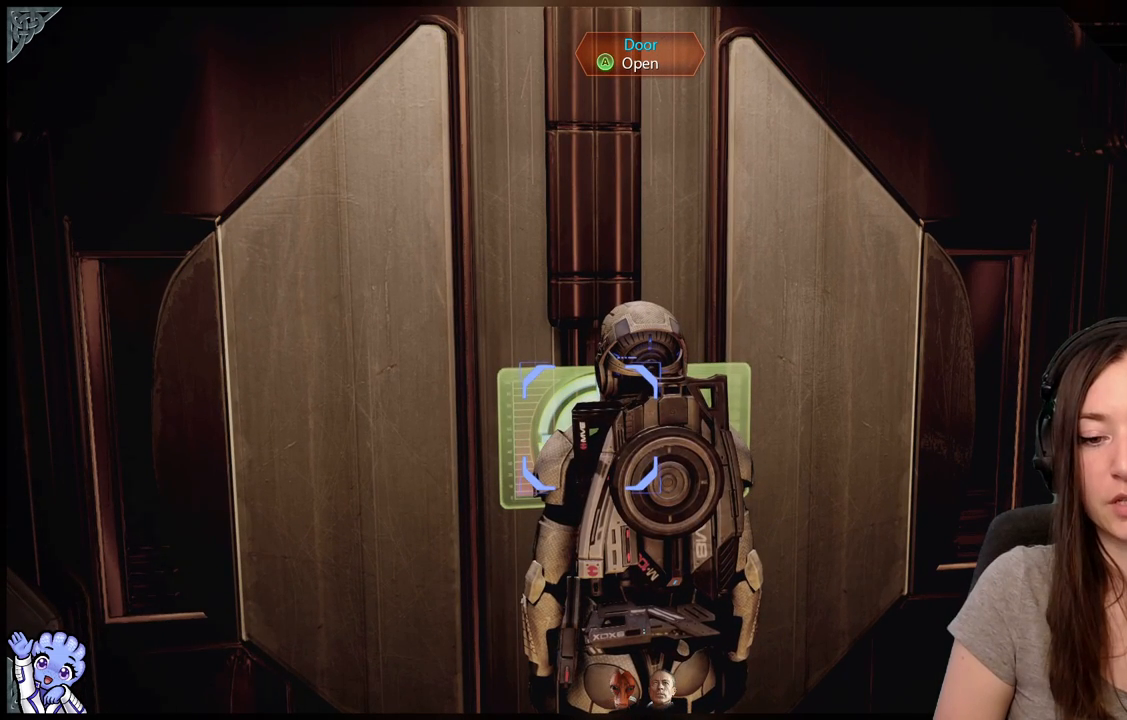
{"buttons": [], "left_stick": "center", "right_stick": "center", "events": []}
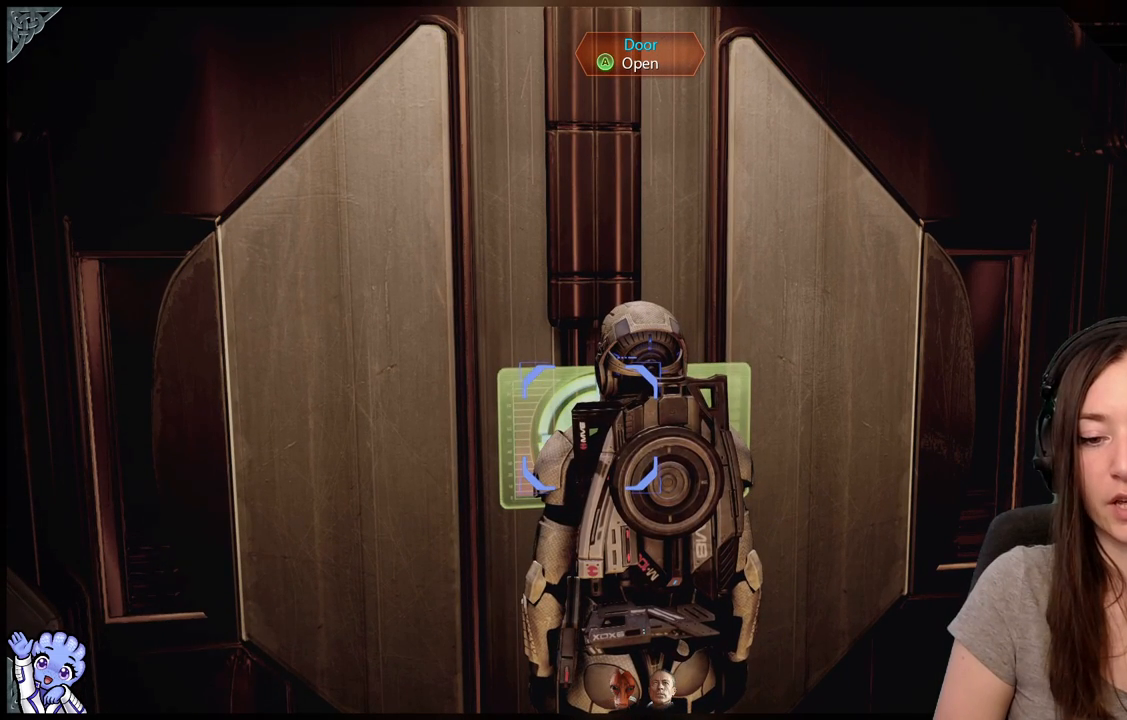
{"buttons": [], "left_stick": "center", "right_stick": "center", "events": []}
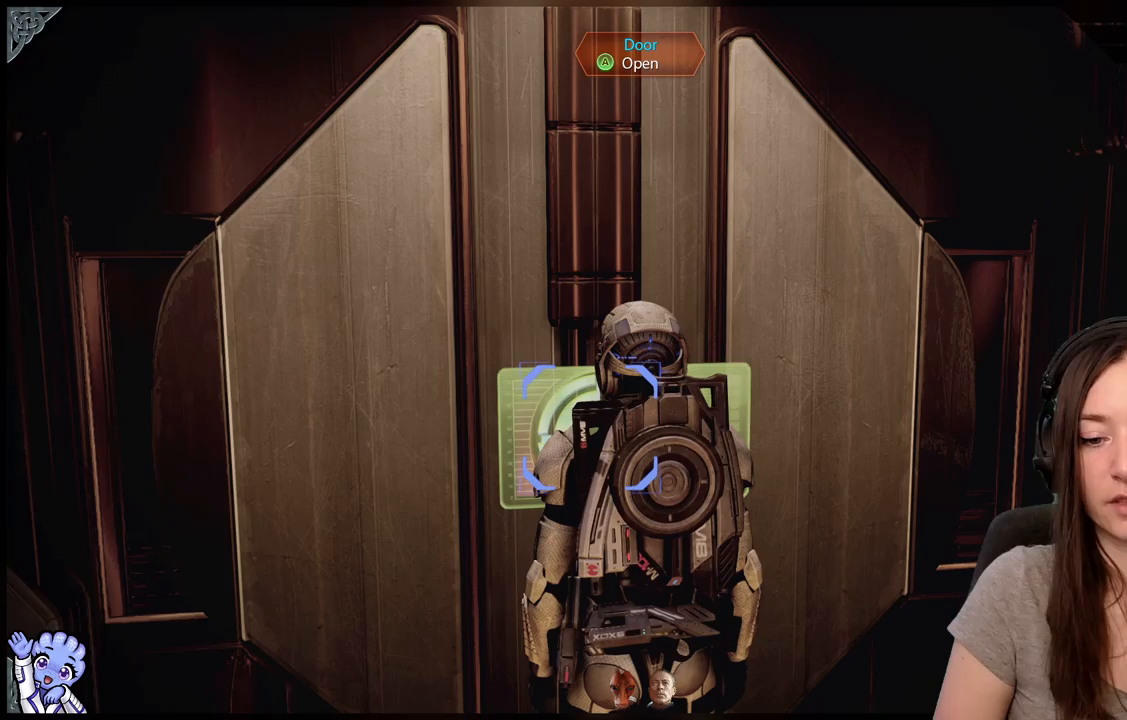
{"buttons": [], "left_stick": "center", "right_stick": "center", "events": []}
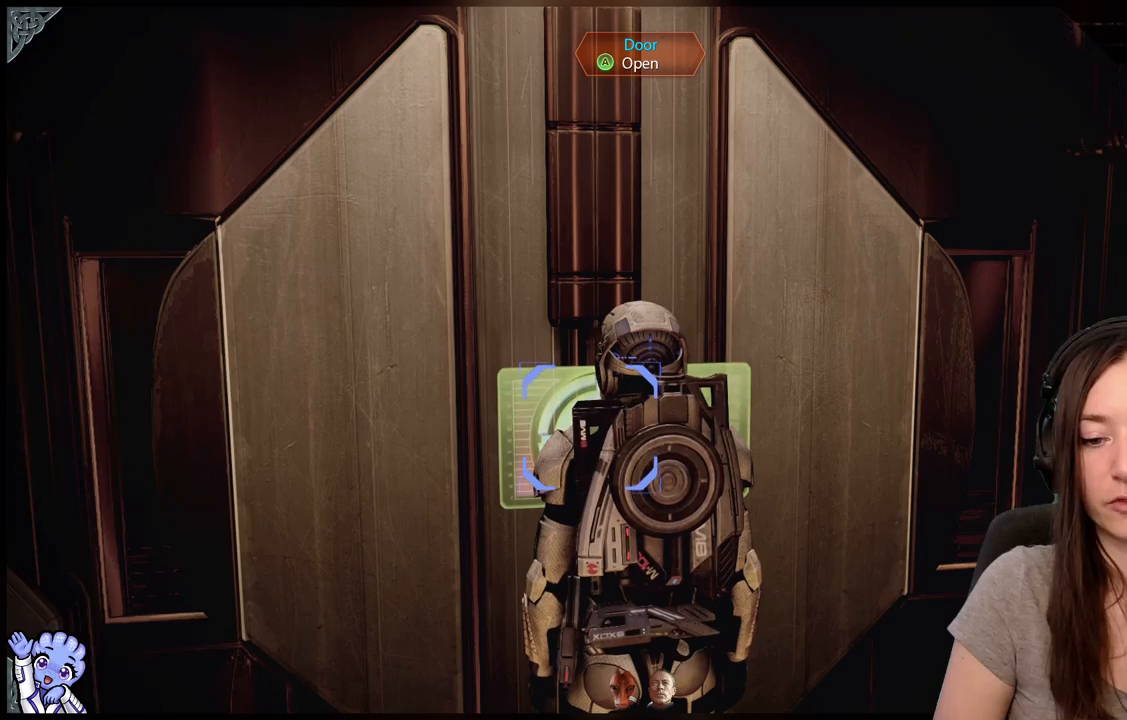
{"buttons": [], "left_stick": "center", "right_stick": "down-left", "events": [[367, "right_stick", "left"], [417, "right_stick", "down-left"]]}
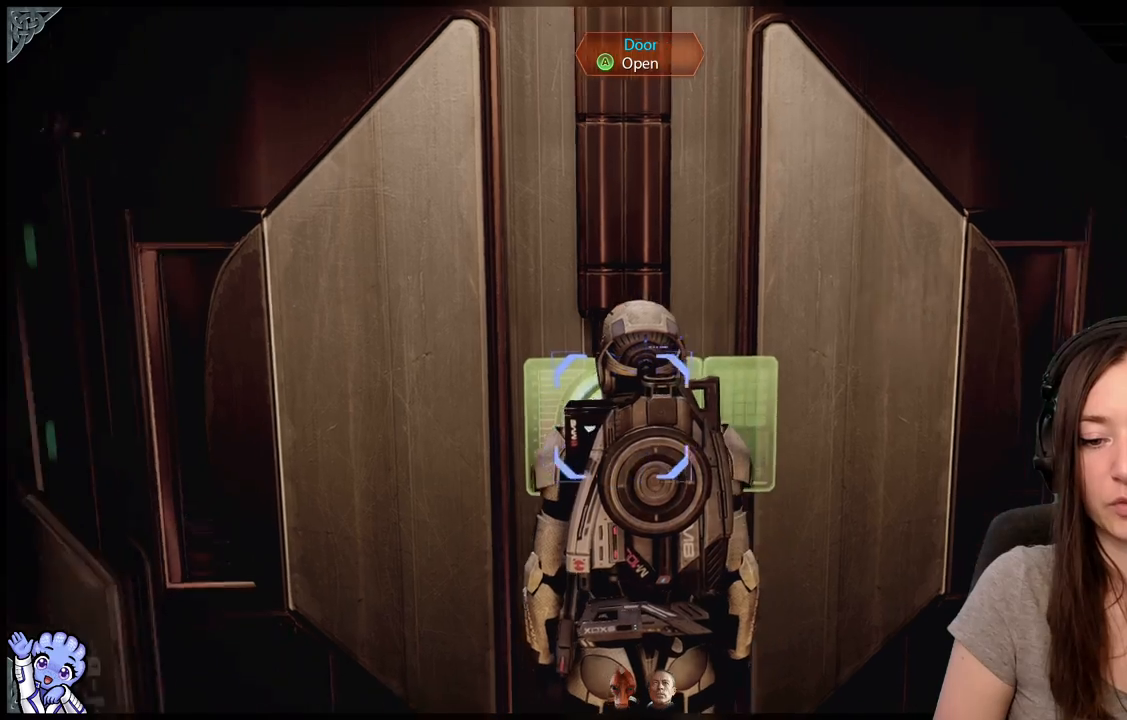
{"buttons": [], "left_stick": "center", "right_stick": "right", "events": [[217, "right_stick", "center"], [383, "right_stick", "right"]]}
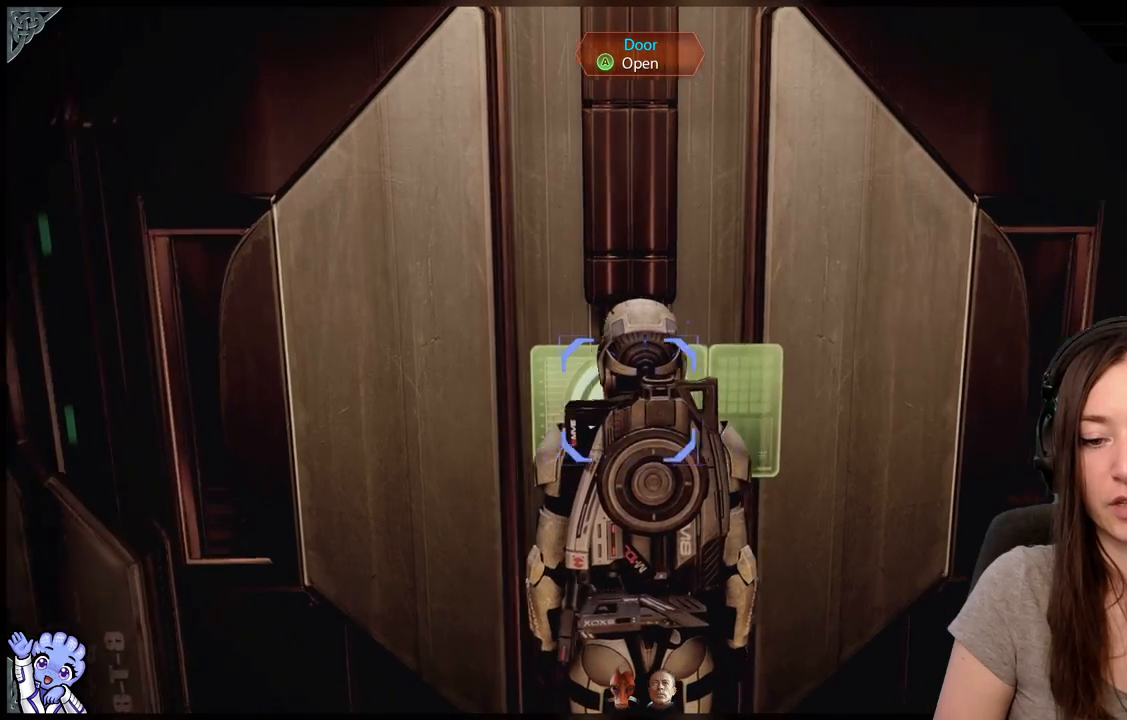
{"buttons": [], "left_stick": "down", "right_stick": "center", "events": [[83, "right_stick", "center"], [333, "left_stick", "down"]]}
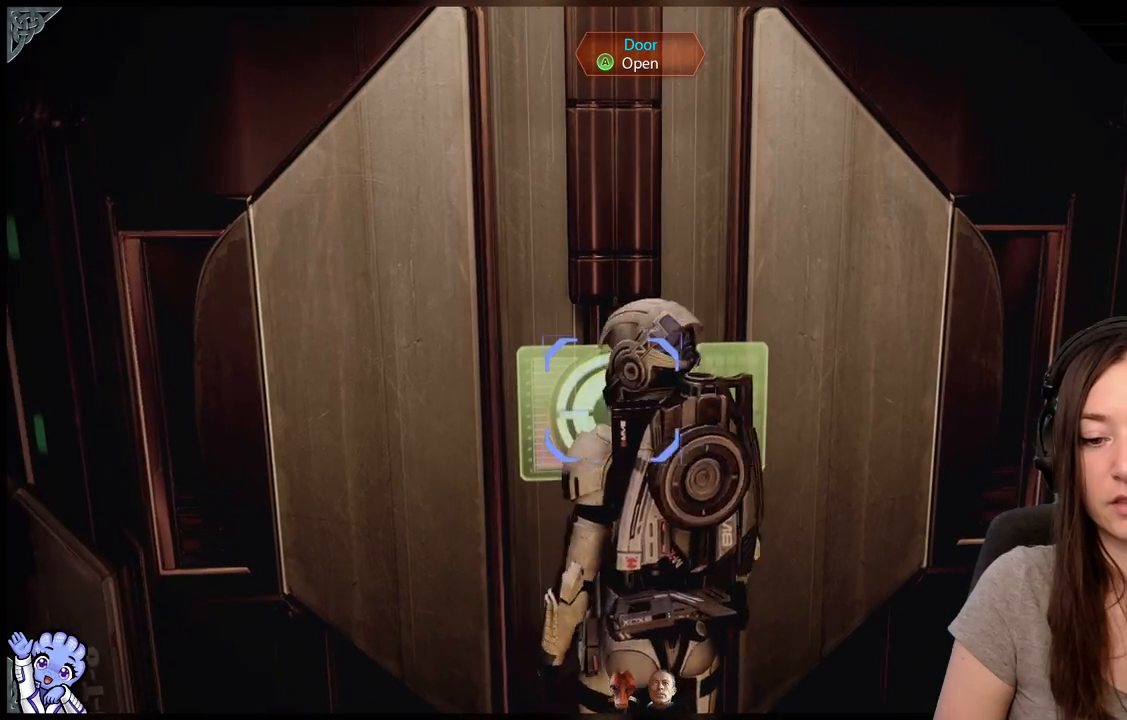
{"buttons": [], "left_stick": "down", "right_stick": "down-left", "events": [[367, "right_stick", "down-left"]]}
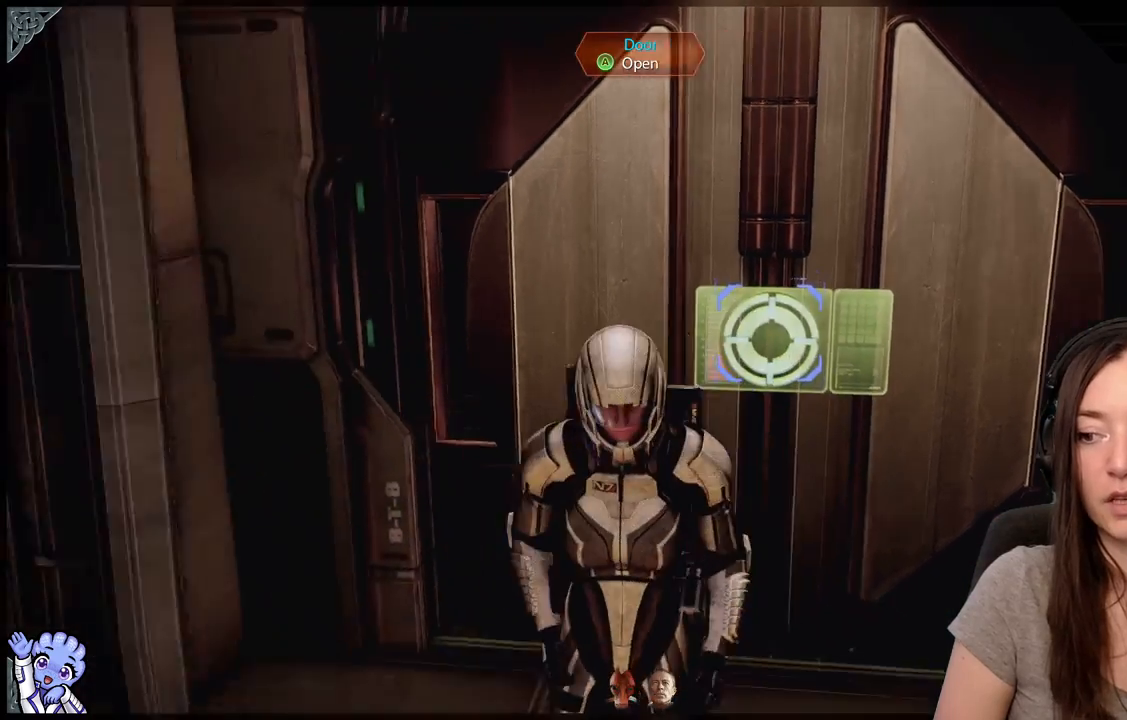
{"buttons": [], "left_stick": "down", "right_stick": "right", "events": [[33, "left_stick", "center"], [250, "right_stick", "center"], [283, "left_stick", "down"], [433, "right_stick", "right"]]}
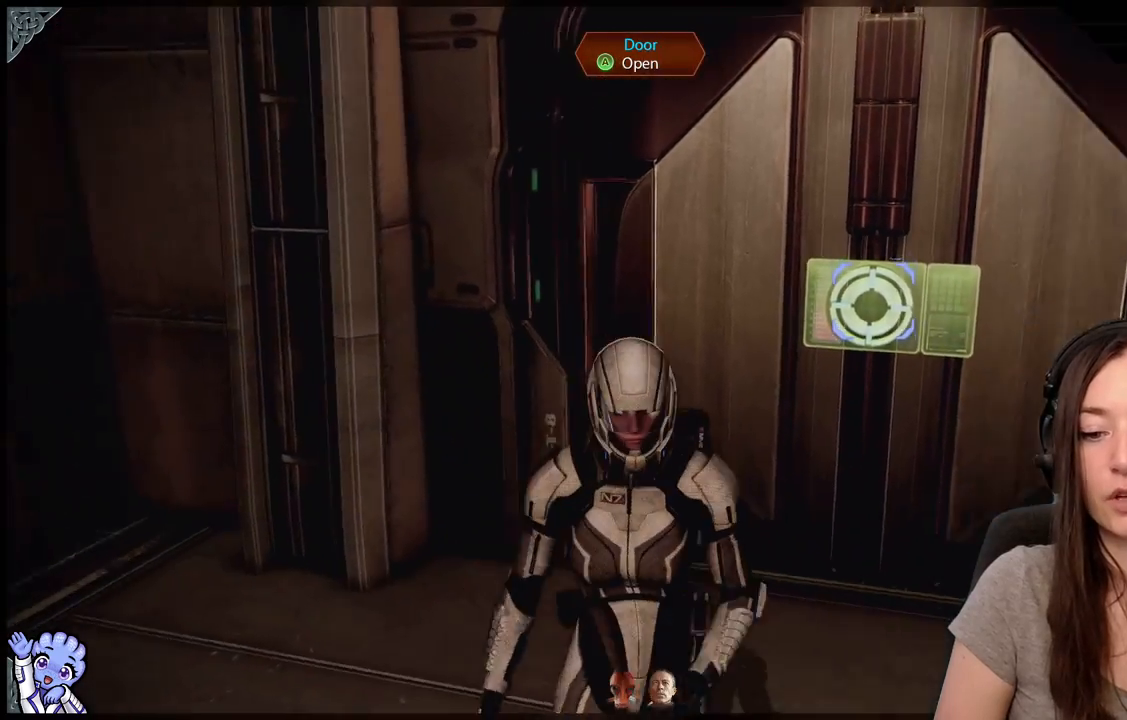
{"buttons": [], "left_stick": "up", "right_stick": "center", "events": [[283, "right_stick", "center"], [350, "left_stick", "center"], [500, "left_stick", "up"]]}
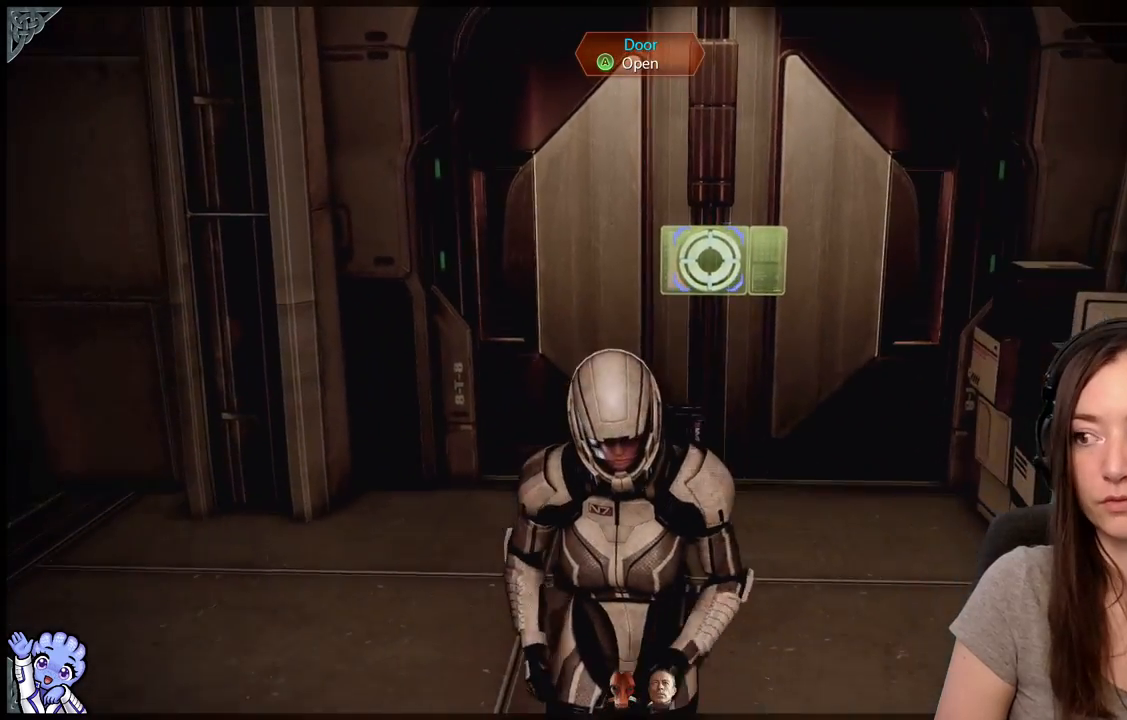
{"buttons": [], "left_stick": "up", "right_stick": "center", "events": [[300, "right_stick", "up-right"], [467, "right_stick", "center"]]}
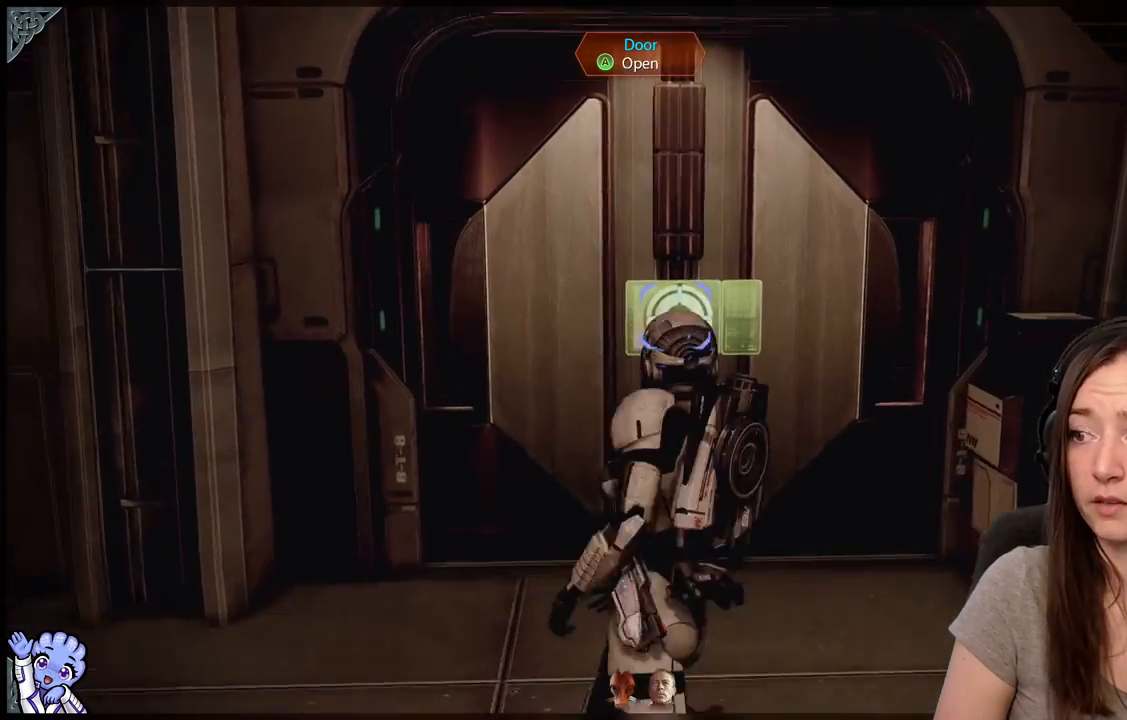
{"buttons": [], "left_stick": "center", "right_stick": "center", "events": [[350, "left_stick", "center"]]}
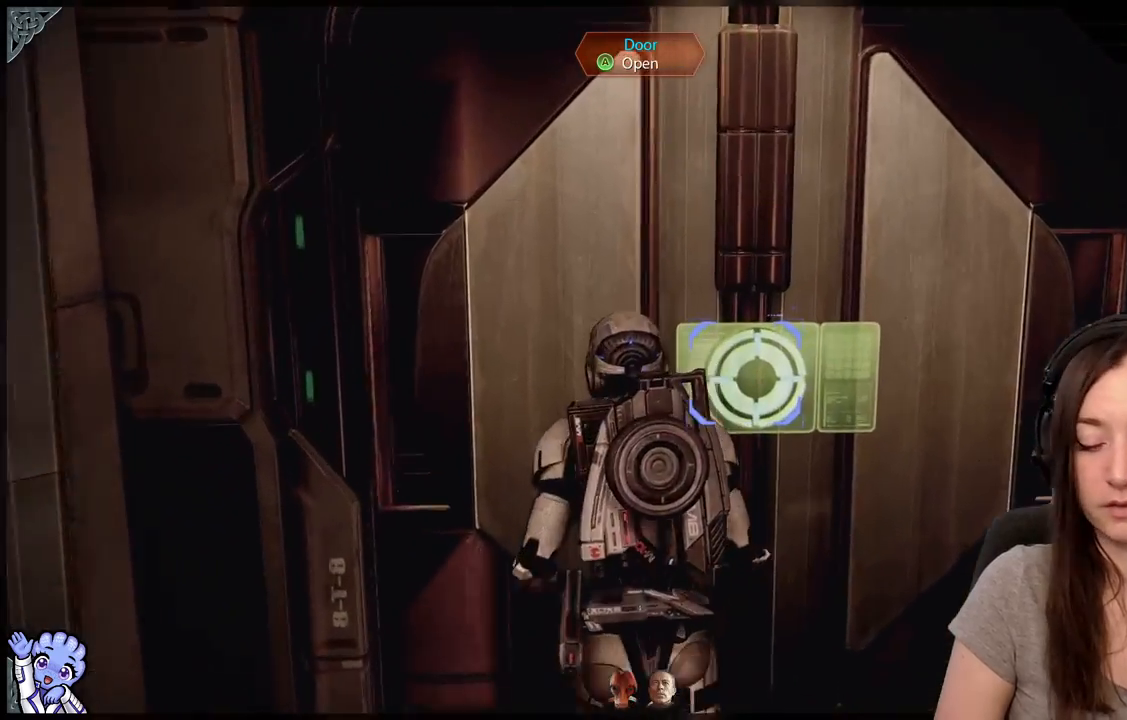
{"buttons": [], "left_stick": "center", "right_stick": "center", "events": []}
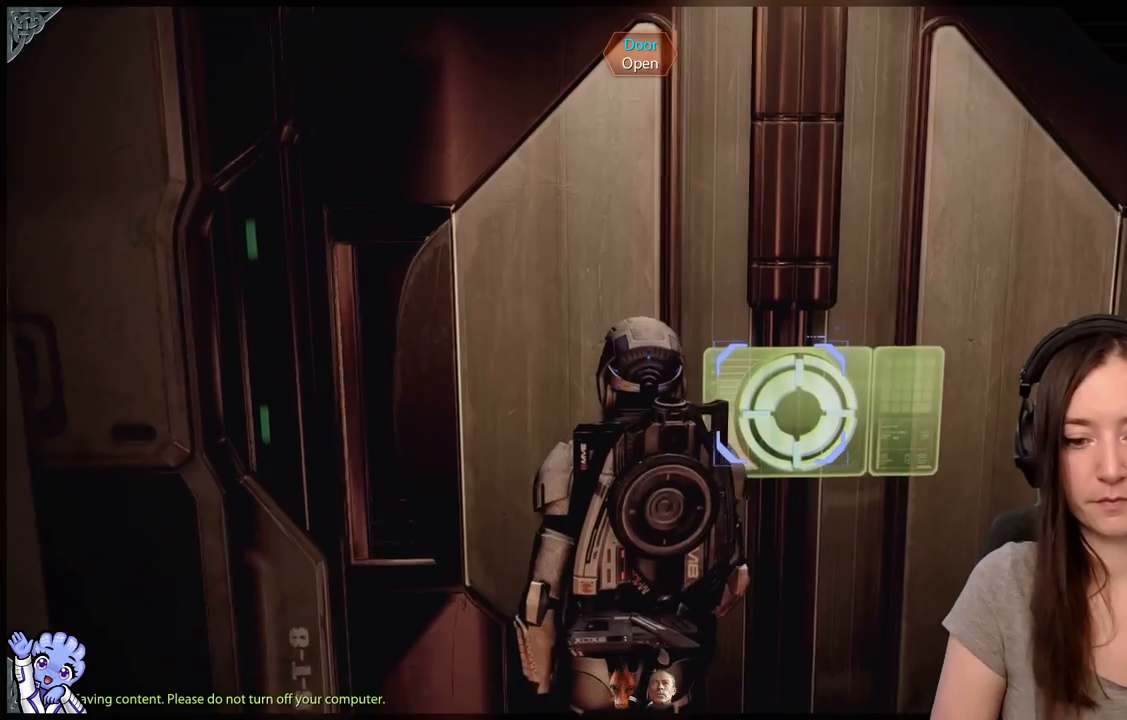
{"buttons": [], "left_stick": "center", "right_stick": "right", "events": [[400, "right_stick", "right"]]}
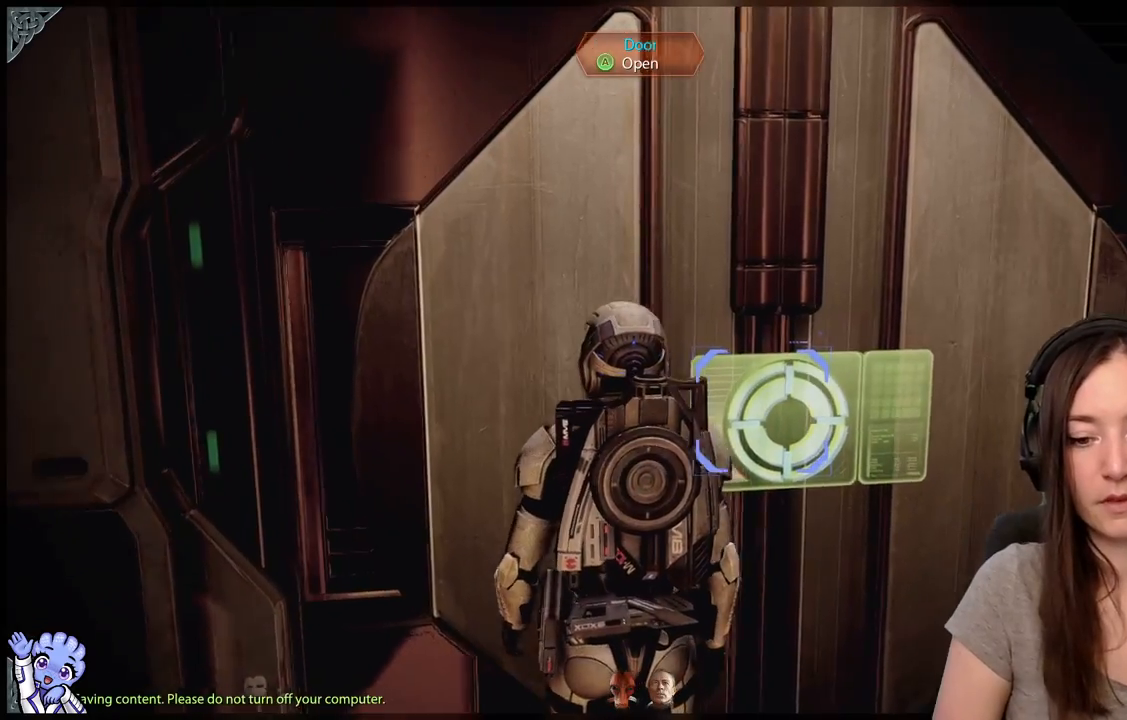
{"buttons": [], "left_stick": "center", "right_stick": "center", "events": [[150, "right_stick", "center"]]}
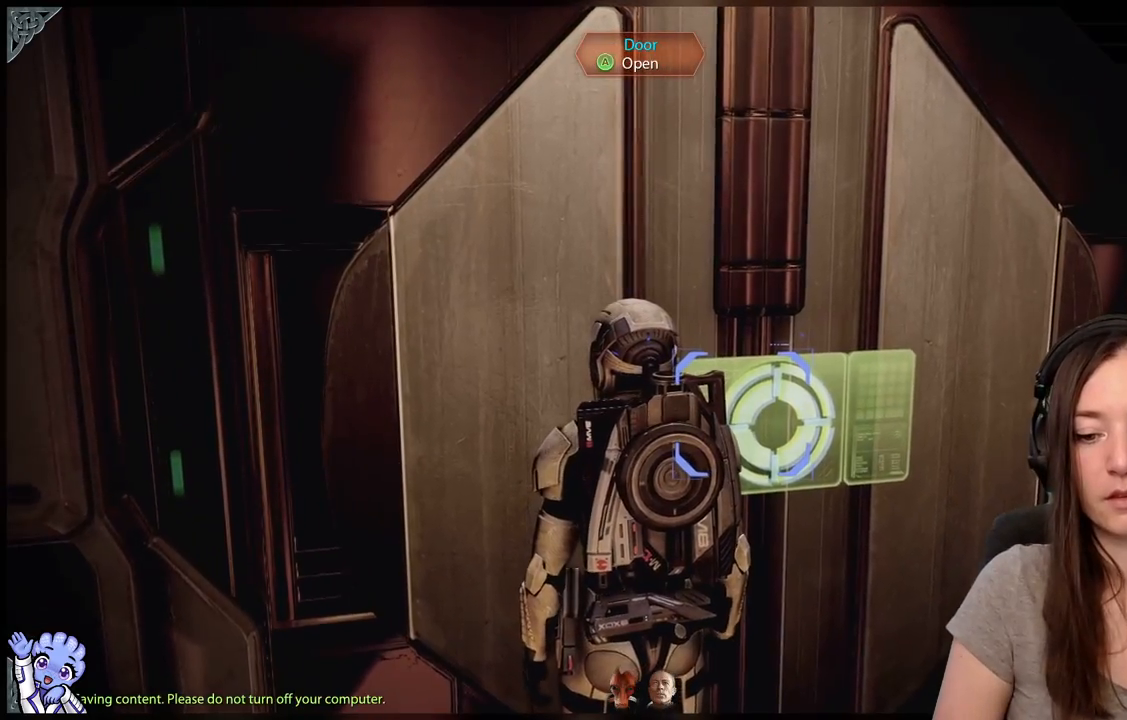
{"buttons": [], "left_stick": "down", "right_stick": "center", "events": [[300, "left_stick", "down"]]}
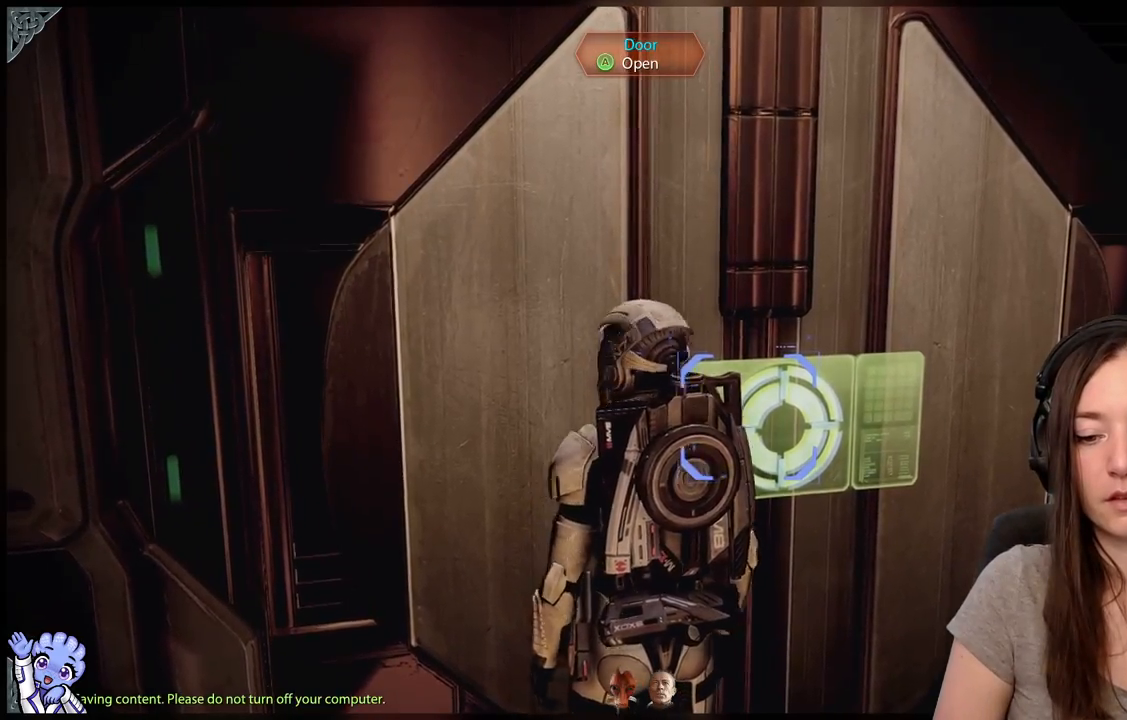
{"buttons": [], "left_stick": "down", "right_stick": "center", "events": [[117, "left_stick", "center"], [483, "left_stick", "down"]]}
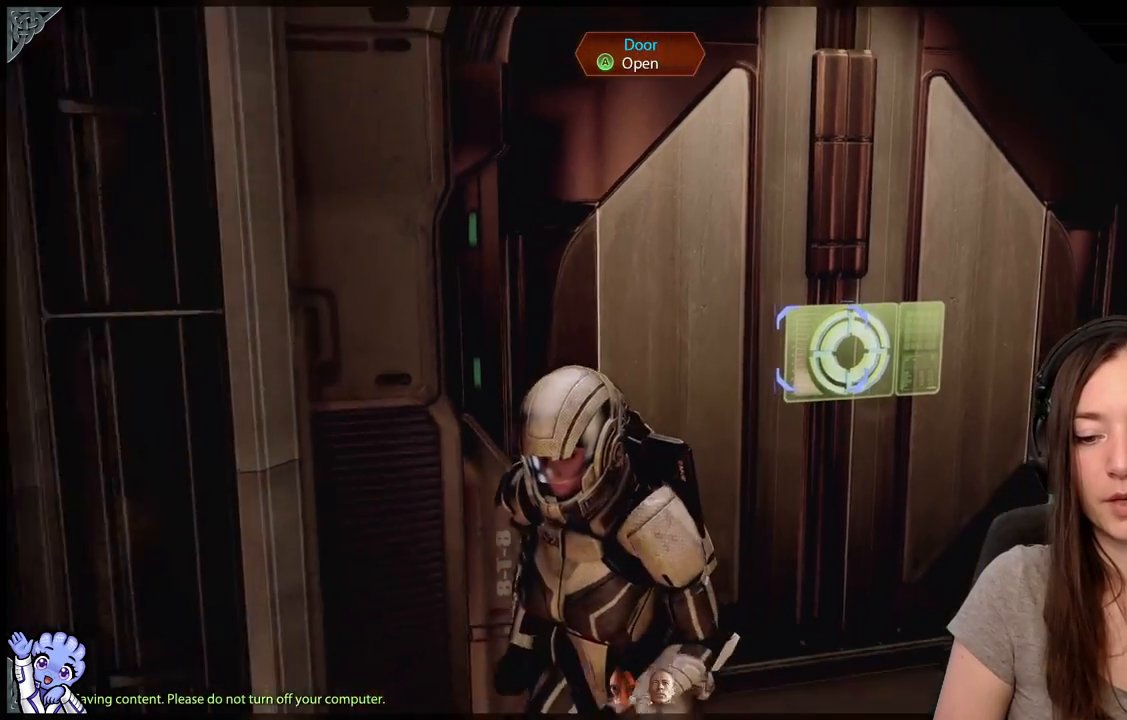
{"buttons": [], "left_stick": "right", "right_stick": "center", "events": [[150, "left_stick", "down-right"], [183, "right_stick", "left"], [300, "left_stick", "right"], [367, "right_stick", "center"]]}
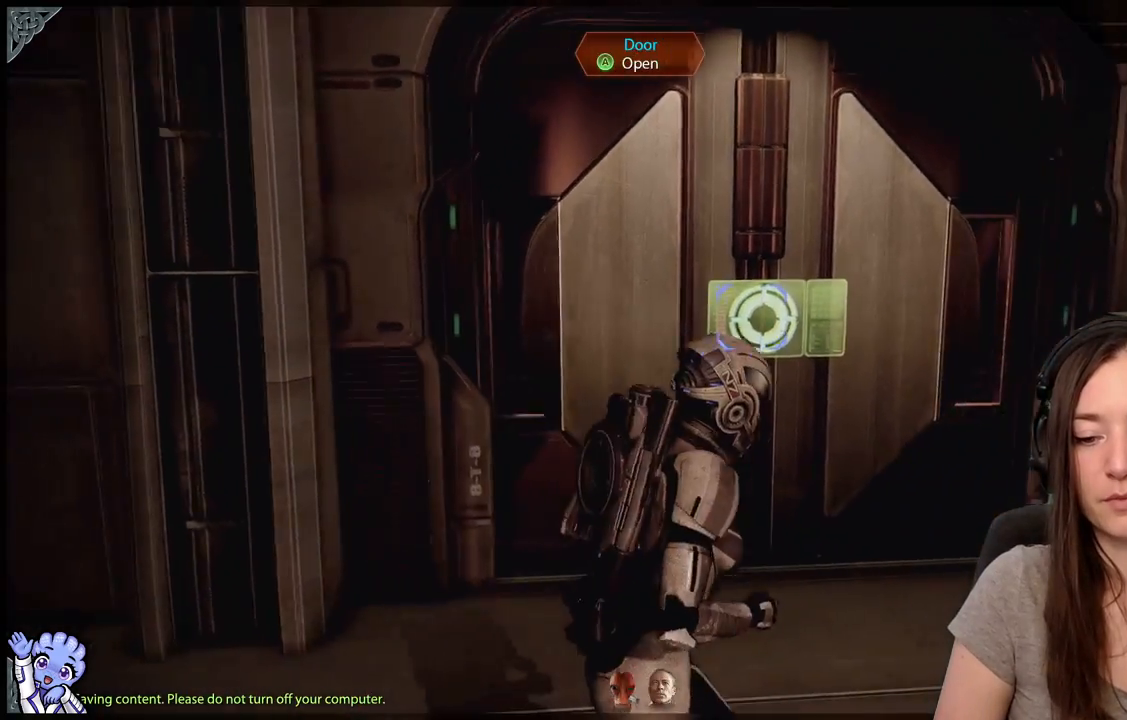
{"buttons": [], "left_stick": "center", "right_stick": "left", "events": [[67, "left_stick", "center"], [467, "right_stick", "left"]]}
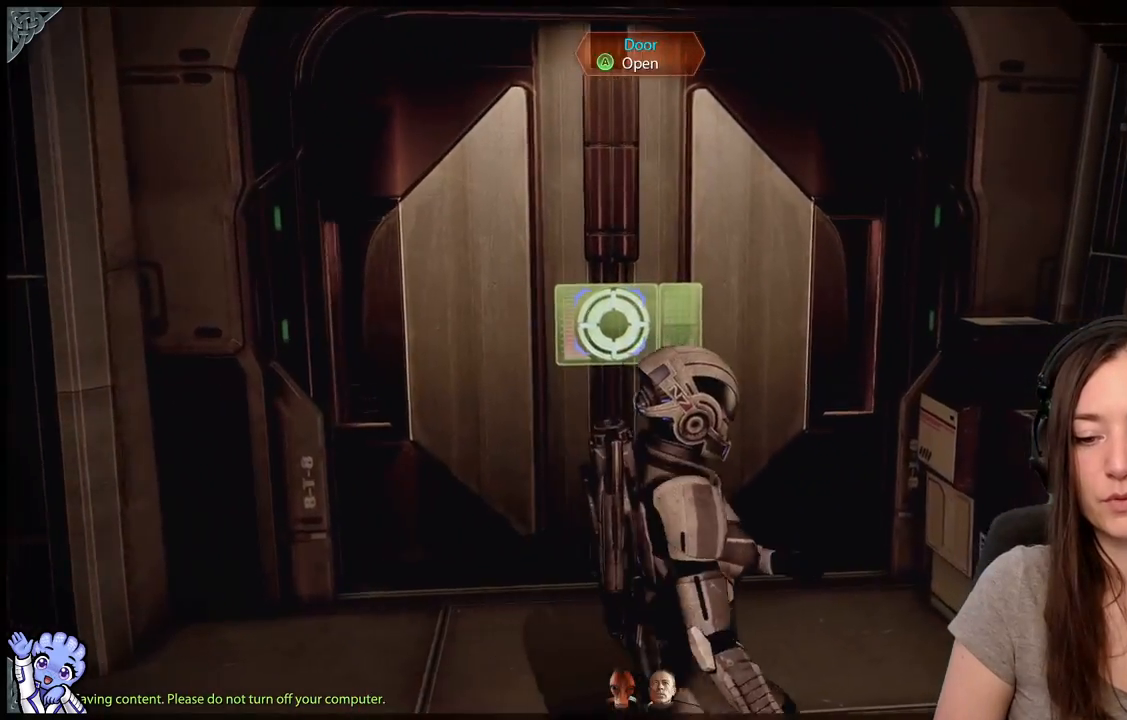
{"buttons": [], "left_stick": "center", "right_stick": "center", "events": [[33, "left_stick", "up"], [233, "right_stick", "center"], [483, "left_stick", "center"]]}
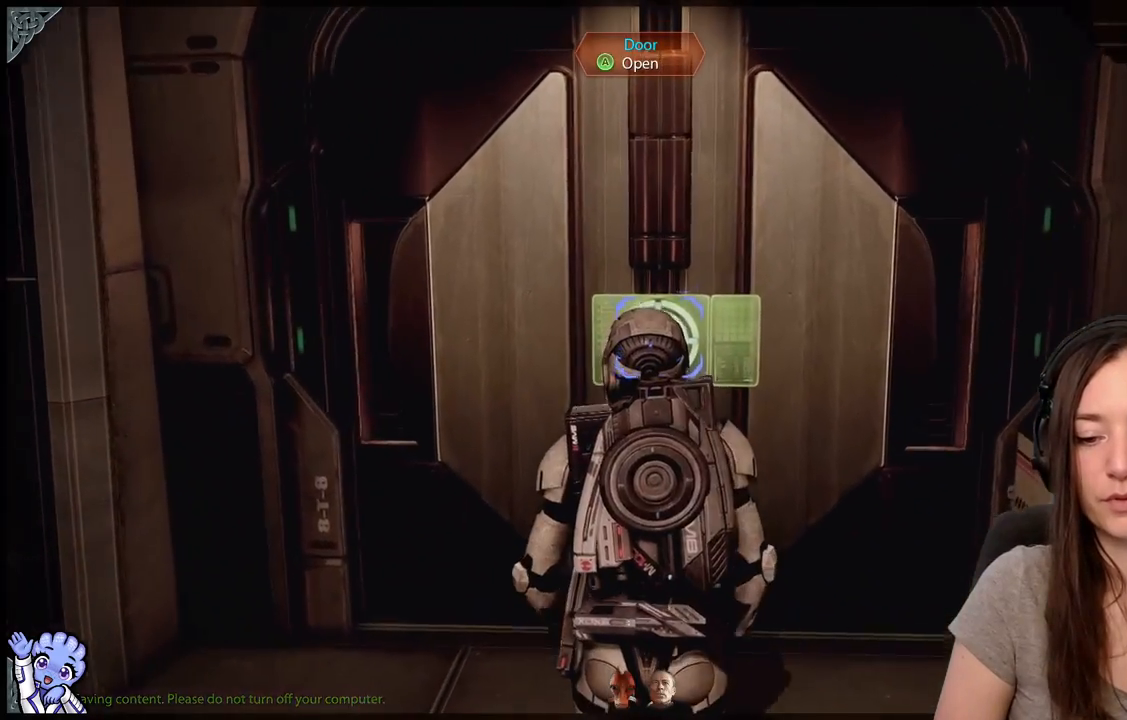
{"buttons": [], "left_stick": "center", "right_stick": "center", "events": [[117, "left_stick", "up"], [433, "left_stick", "center"]]}
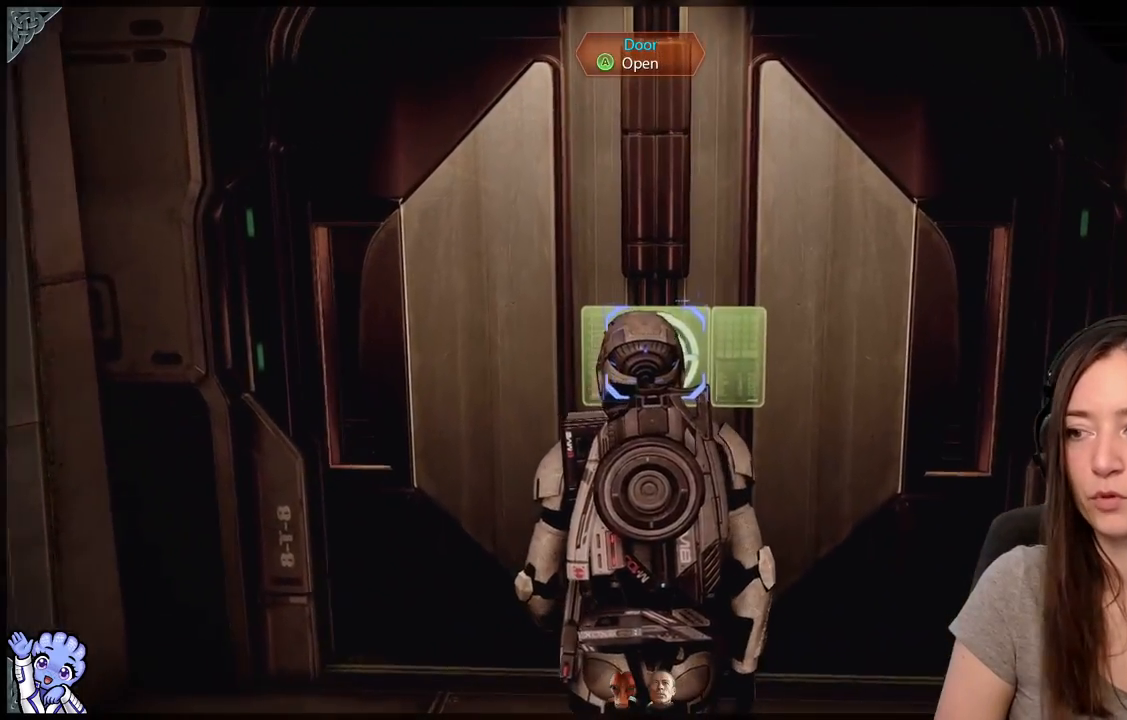
{"buttons": [], "left_stick": "center", "right_stick": "center", "events": [[83, "A", "down"], [150, "A", "up"]]}
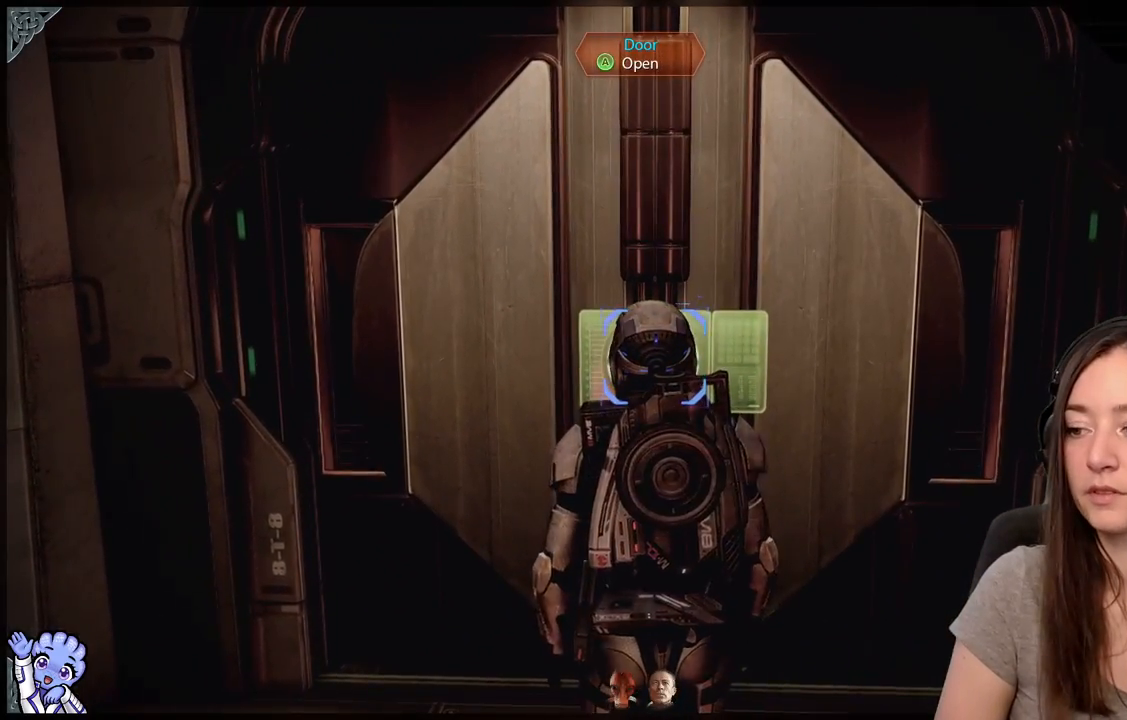
{"buttons": [], "left_stick": "center", "right_stick": "center", "events": []}
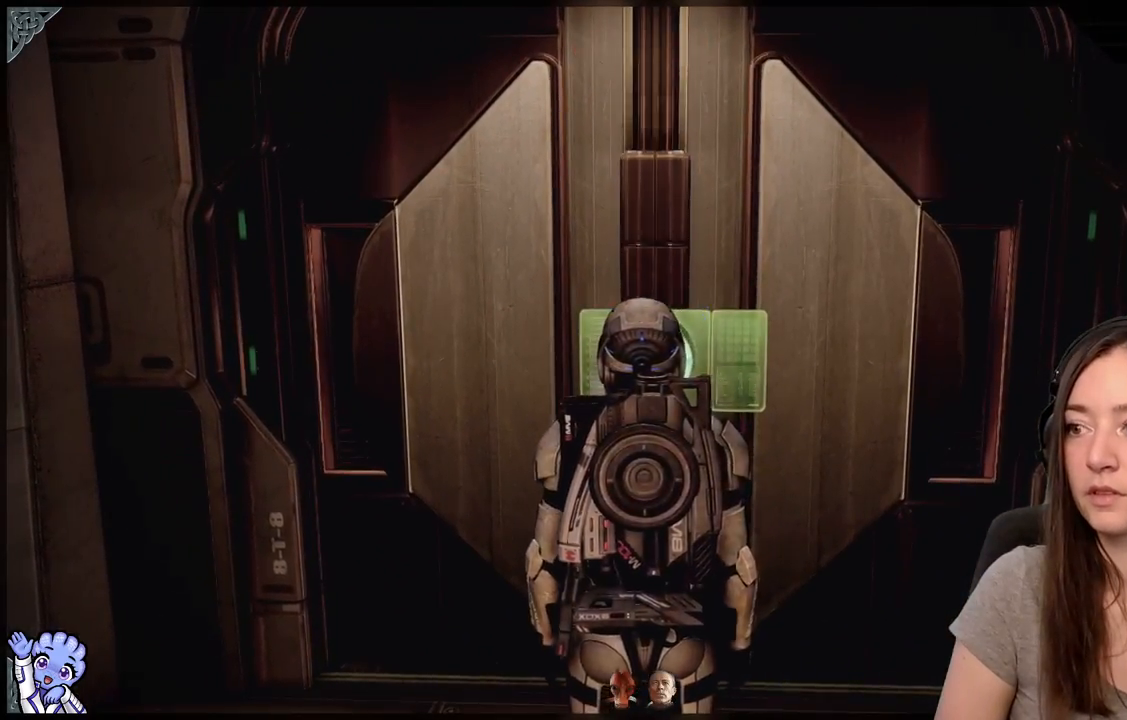
{"buttons": ["L2"], "left_stick": "center", "right_stick": "center", "events": [[467, "L2", "down"]]}
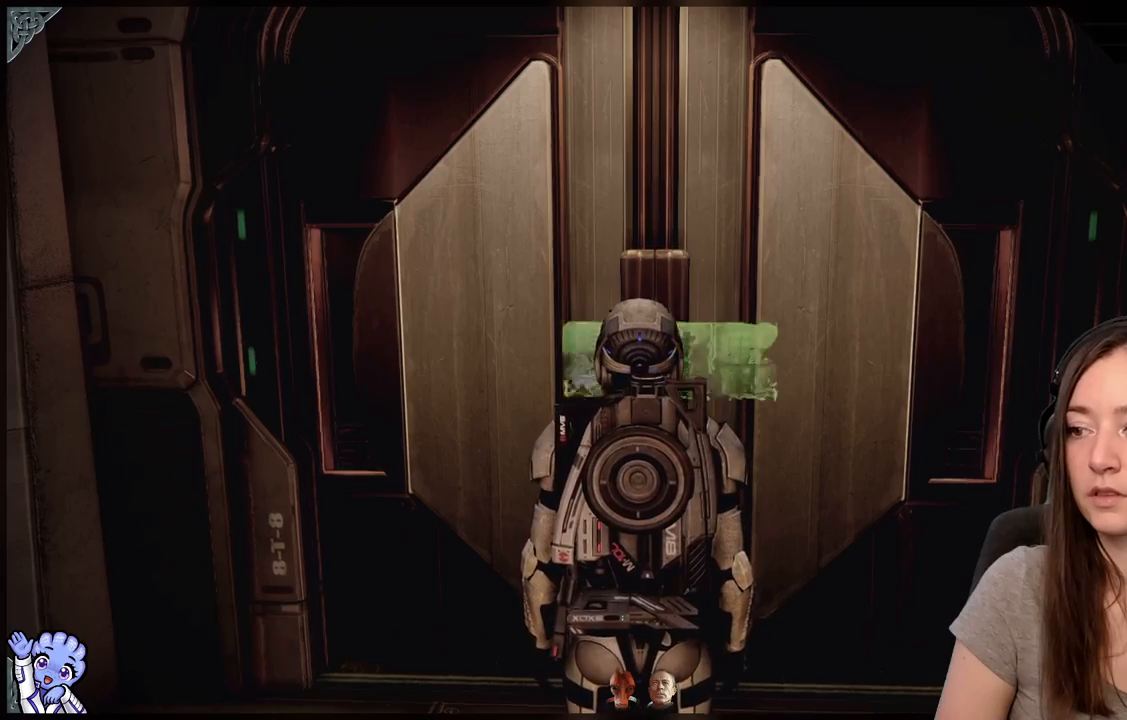
{"buttons": ["L2"], "left_stick": "center", "right_stick": "center", "events": [[33, "right_stick", "up"], [383, "right_stick", "center"]]}